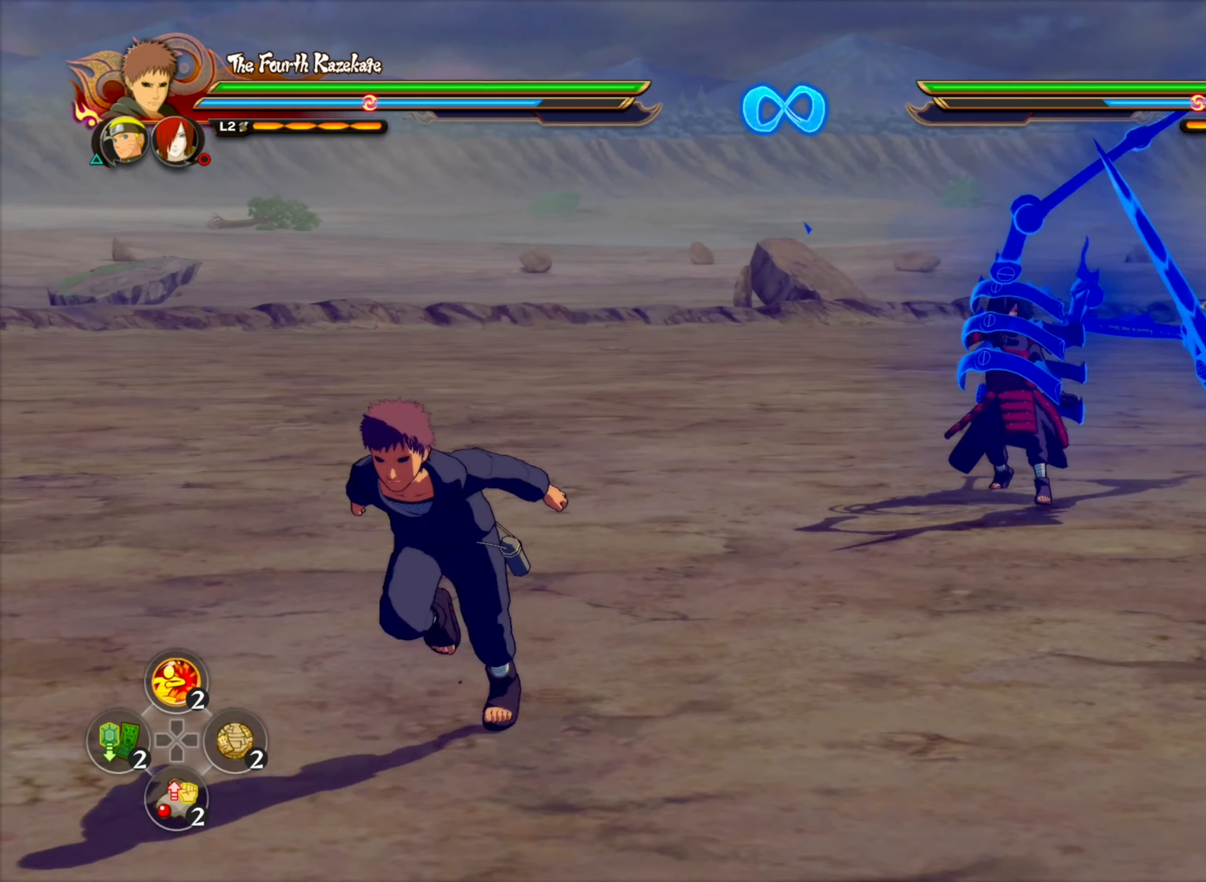
Gameplay with a controller (PlayStation layout); each line is a JSON object with the inputs held at the frame after it (dt_ms = milliseconds from this image to that frame). "events" lists button and stick changes between this image and that frame as [ms after this image, input, new state], when the widget could be followed in between.
{"dt_ms": 500, "buttons": [], "left_stick": "down-left", "right_stick": "center", "events": [[33, "left_stick", "down-left"]]}
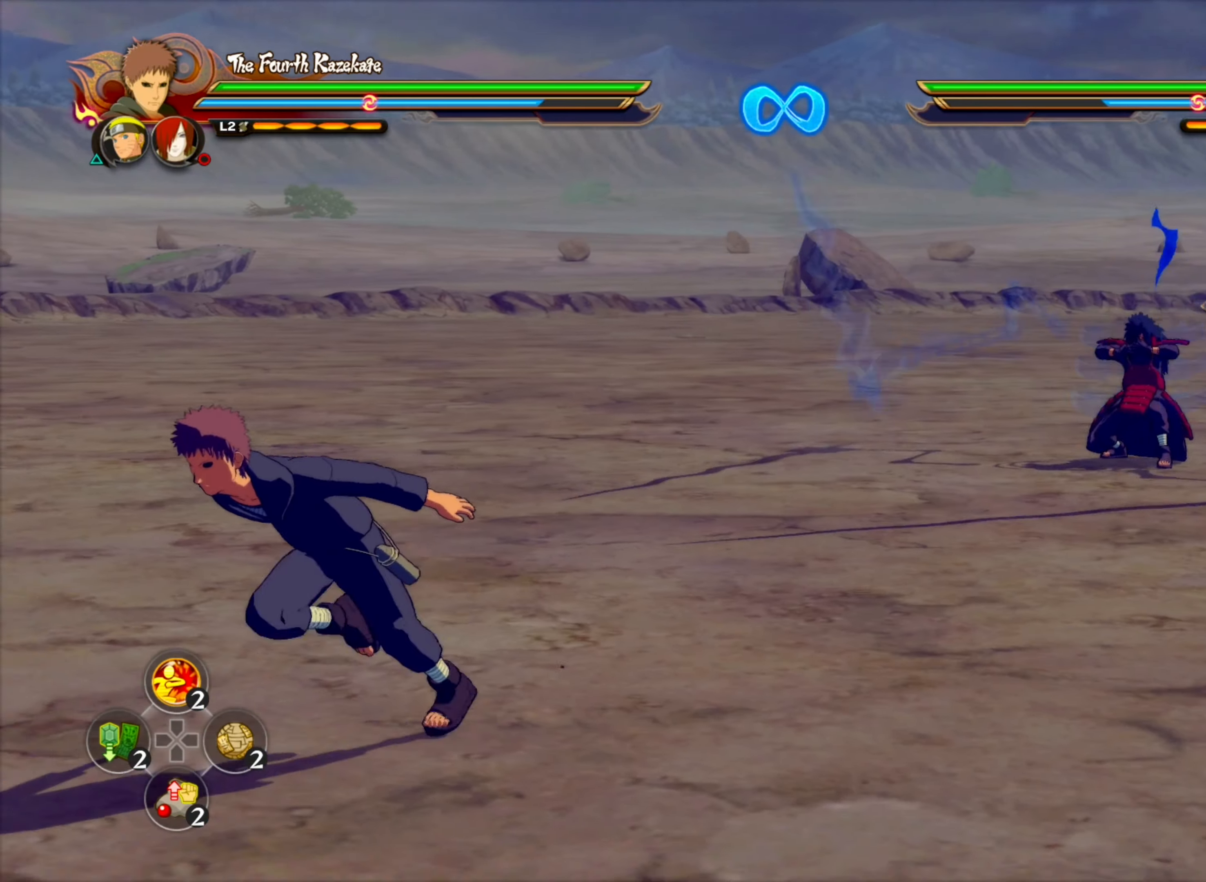
{"dt_ms": 500, "buttons": [], "left_stick": "up", "right_stick": "center", "events": [[233, "left_stick", "up-left"], [367, "left_stick", "up"]]}
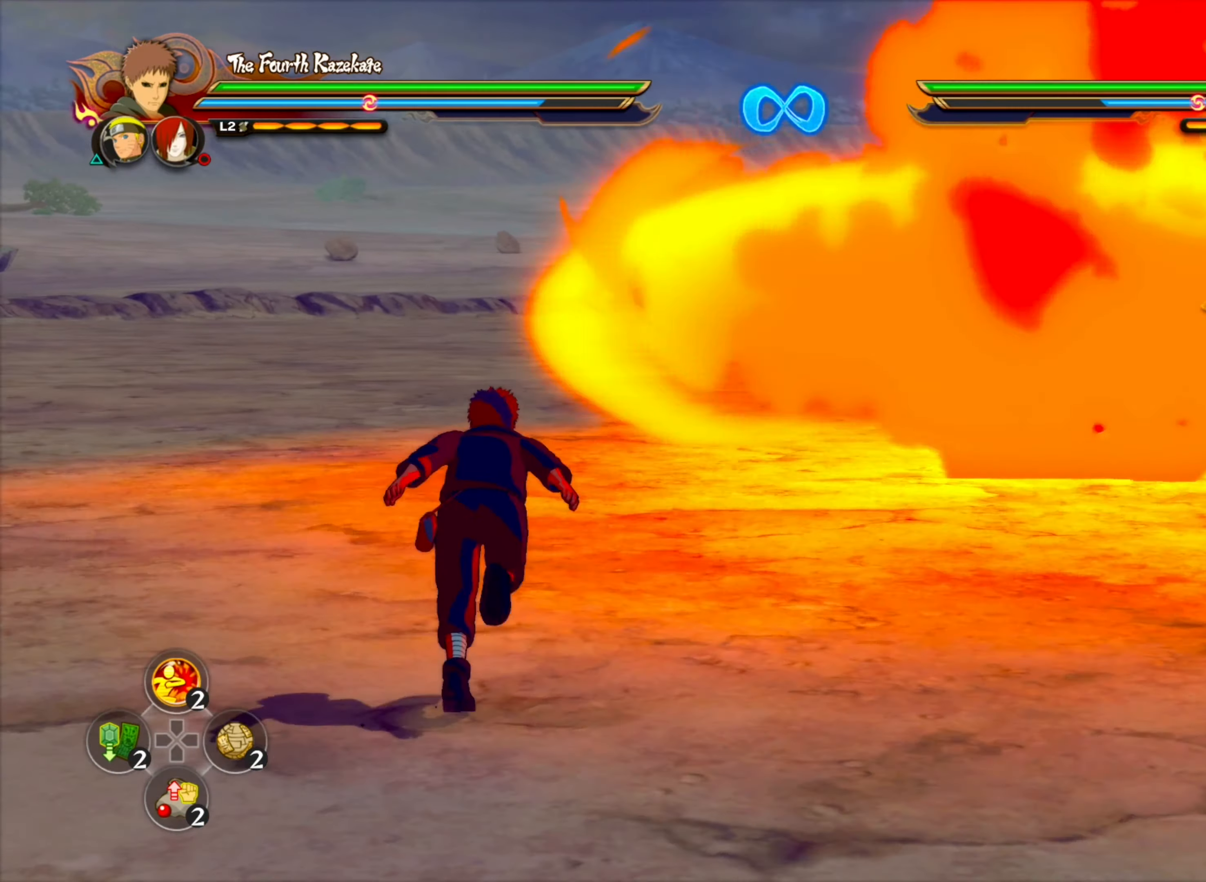
{"dt_ms": 500, "buttons": [], "left_stick": "down-left", "right_stick": "center", "events": [[117, "left_stick", "left"], [217, "left_stick", "down"], [300, "left_stick", "up-right"], [383, "left_stick", "up-left"], [467, "left_stick", "down-left"]]}
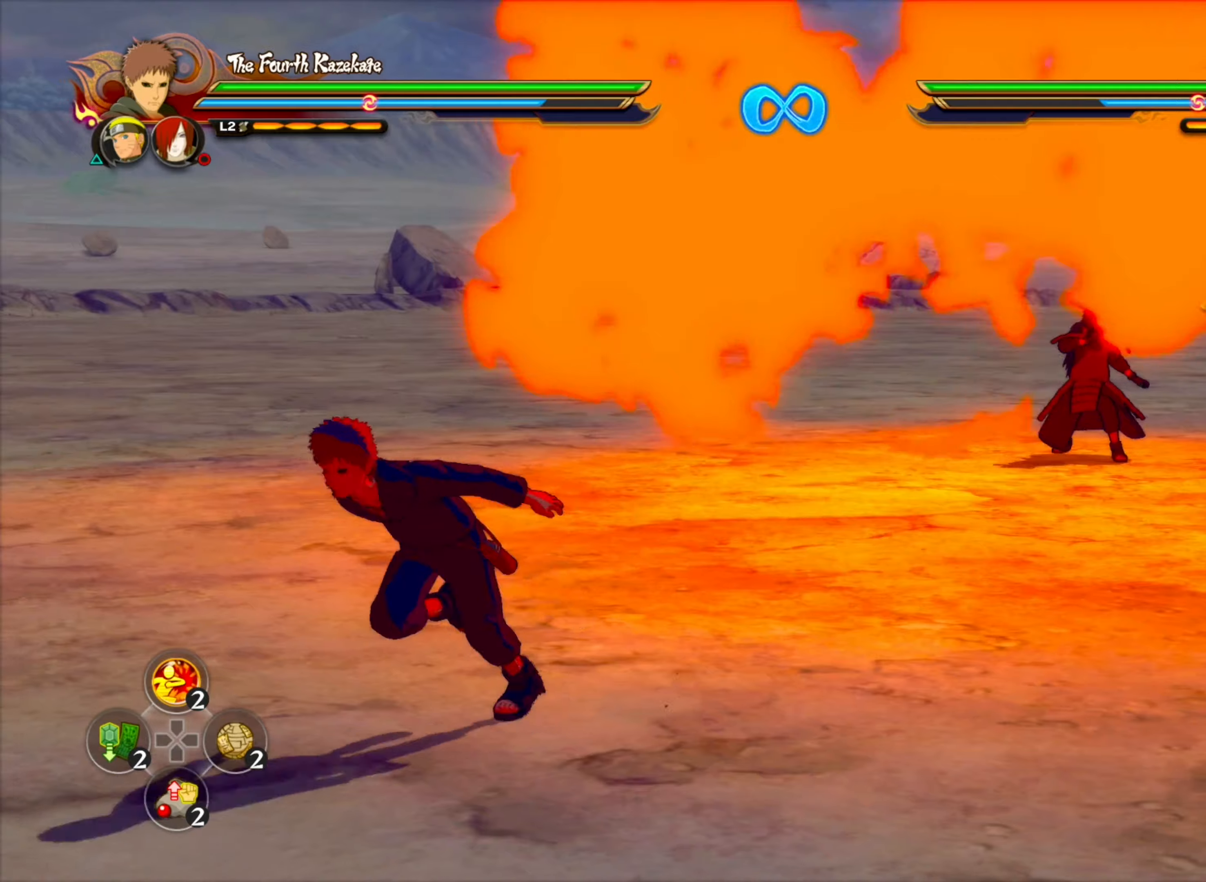
{"dt_ms": 500, "buttons": [], "left_stick": "center", "right_stick": "center", "events": [[34, "left_stick", "down-right"], [100, "left_stick", "up-right"], [184, "left_stick", "up-left"], [250, "left_stick", "down-left"], [300, "left_stick", "down"], [484, "left_stick", "center"]]}
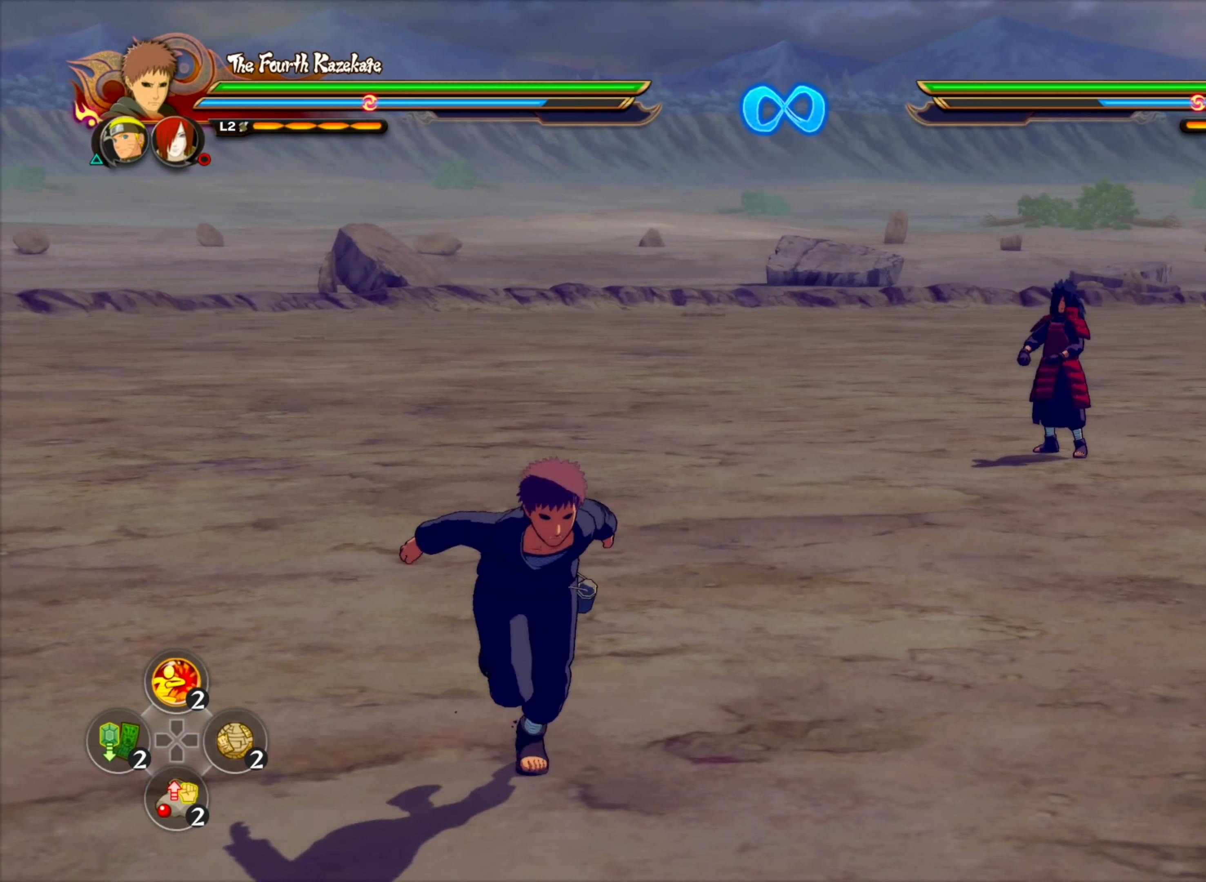
{"dt_ms": 500, "buttons": [], "left_stick": "up-left", "right_stick": "center", "events": [[17, "left_stick", "up-left"], [217, "left_stick", "down-left"], [284, "left_stick", "down-right"], [367, "left_stick", "up-right"], [450, "left_stick", "up-left"]]}
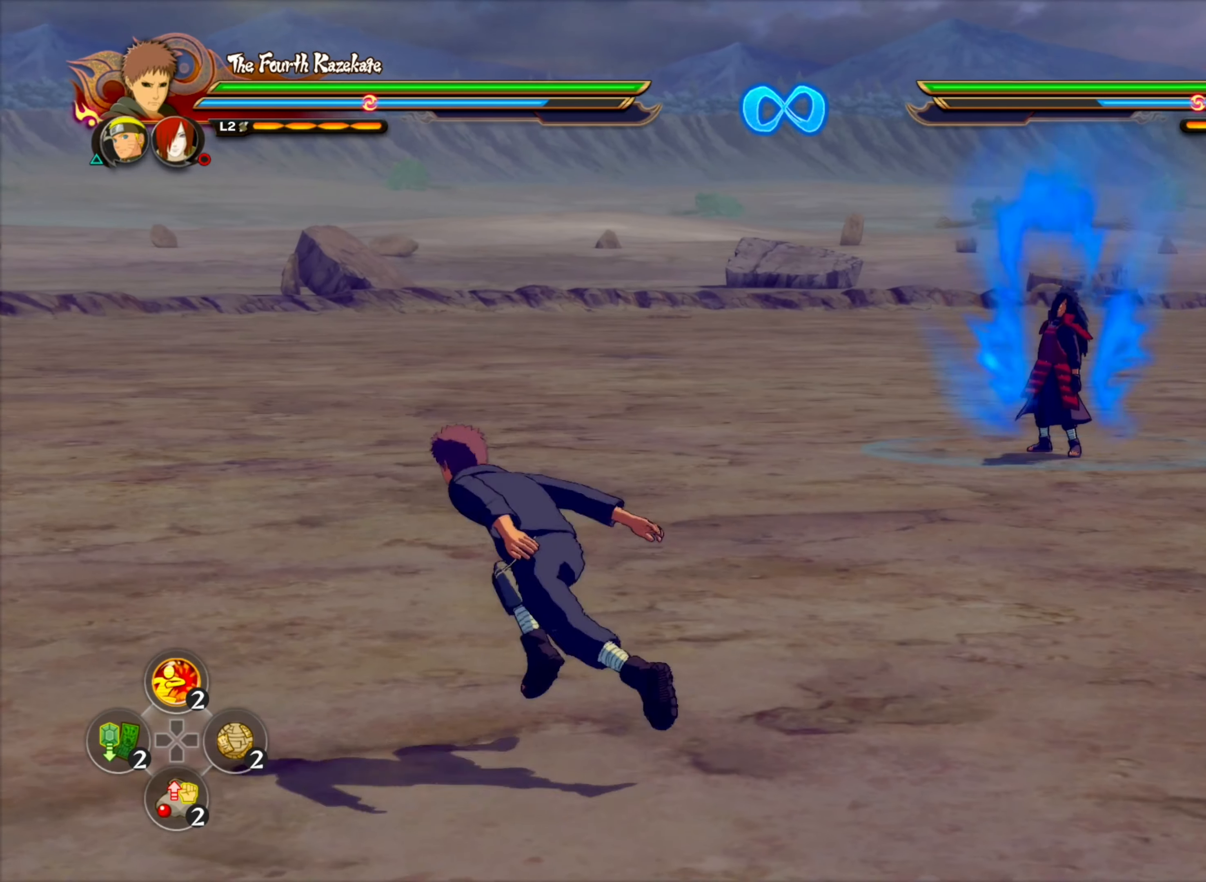
{"dt_ms": 500, "buttons": [], "left_stick": "up-left", "right_stick": "center", "events": [[100, "left_stick", "center"], [150, "left_stick", "up-right"], [284, "left_stick", "up"], [484, "left_stick", "up-left"]]}
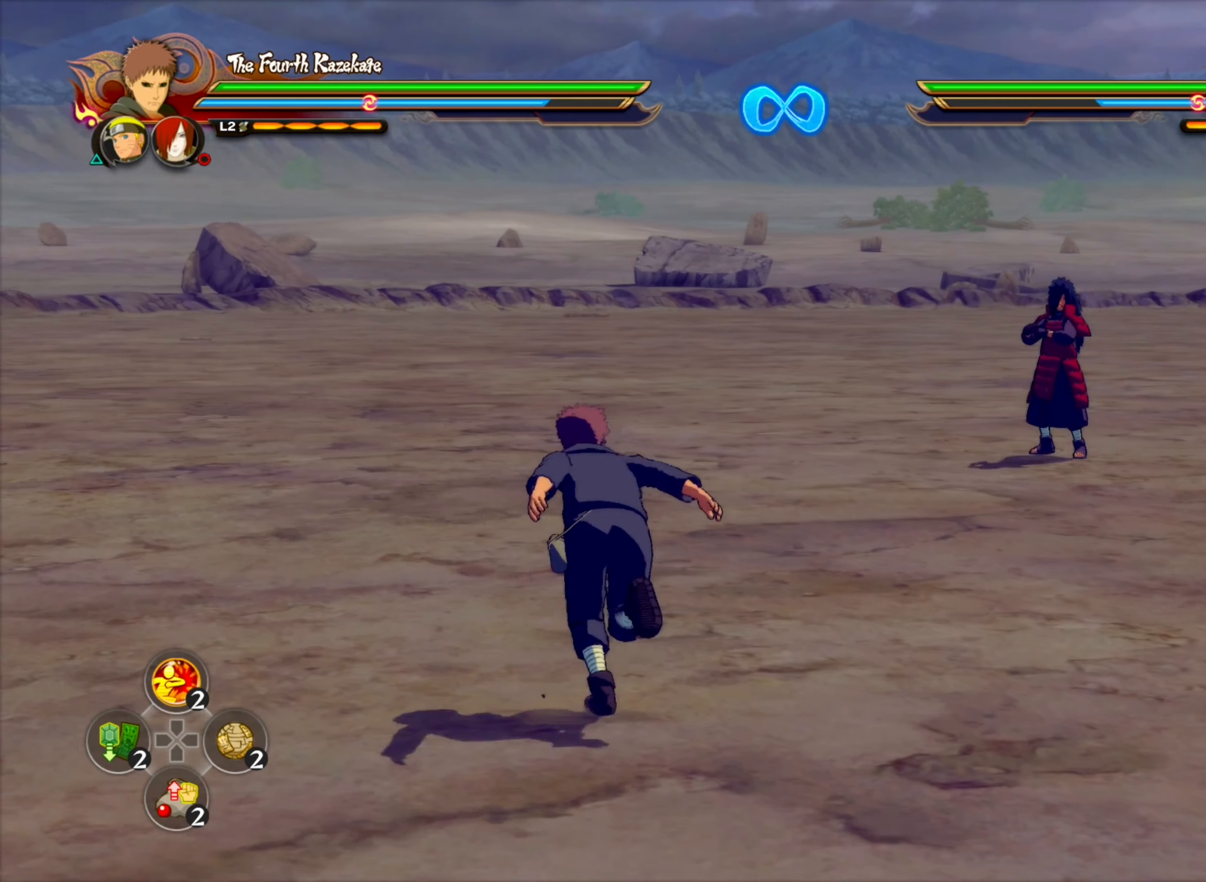
{"dt_ms": 1000, "buttons": [], "left_stick": "center", "right_stick": "center", "events": [[134, "left_stick", "down-left"], [200, "left_stick", "down-right"], [284, "left_stick", "up-right"], [367, "left_stick", "up-left"], [450, "left_stick", "down-left"], [517, "left_stick", "center"], [567, "CROSS", "down"], [600, "left_stick", "right"], [667, "CROSS", "up"], [700, "R2", "down"], [717, "SQUARE", "down"], [834, "SQUARE", "up"], [834, "left_stick", "center"], [850, "R2", "up"]]}
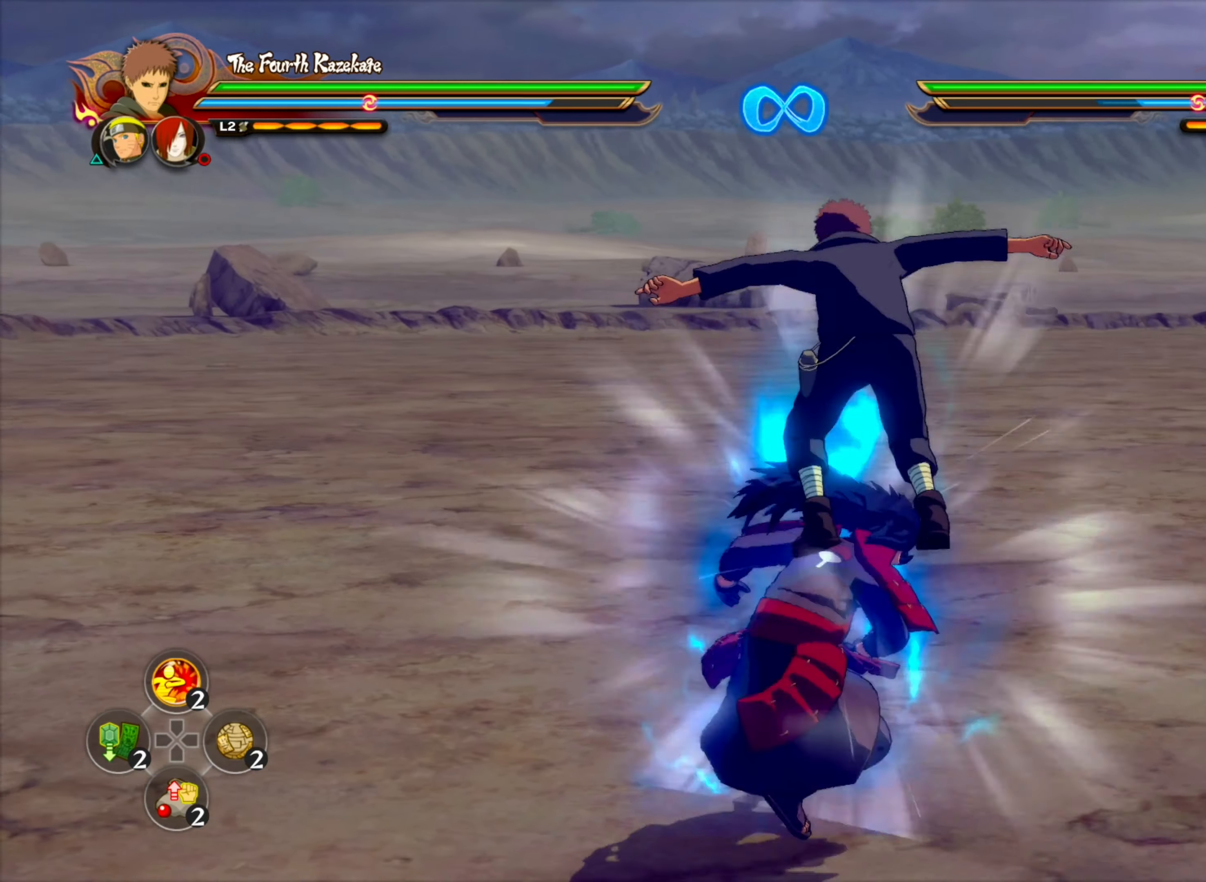
{"dt_ms": 500, "buttons": [], "left_stick": "center", "right_stick": "center", "events": []}
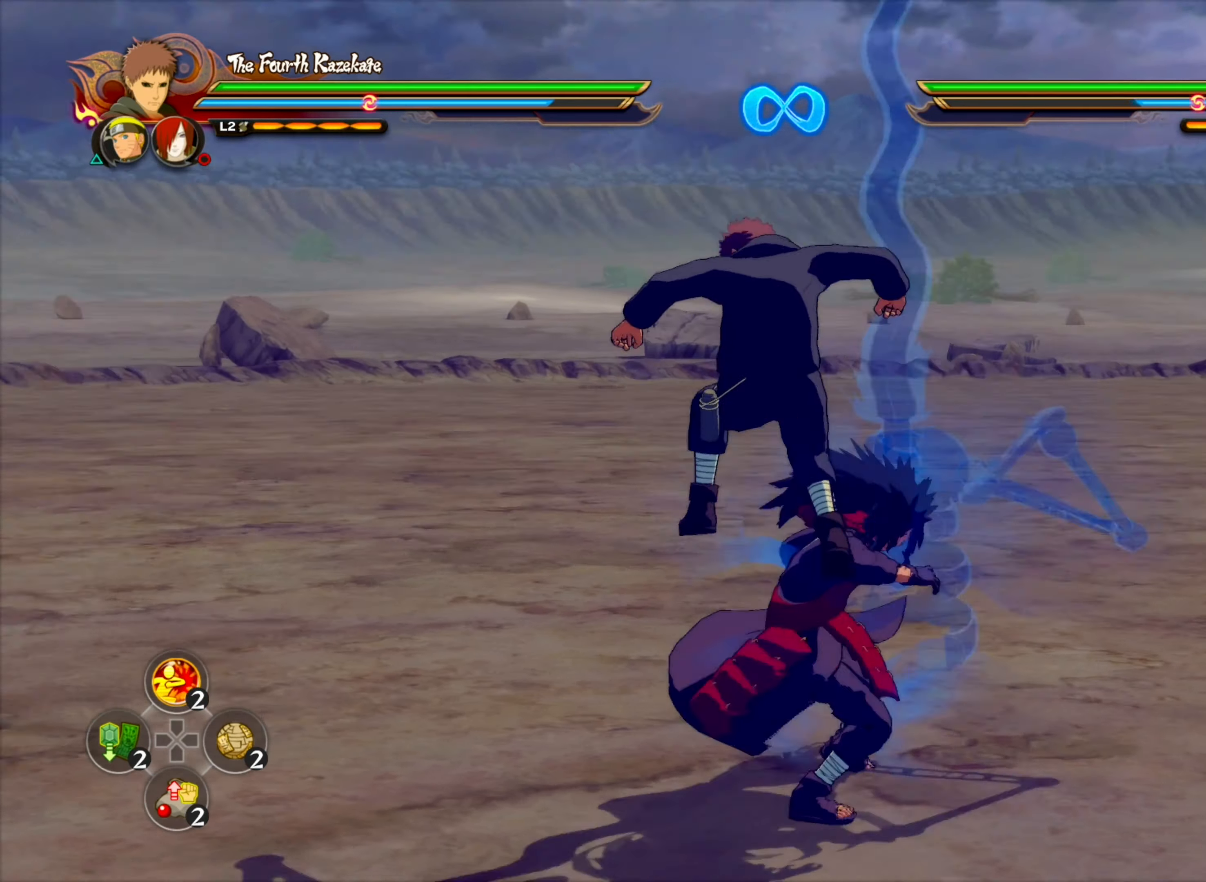
{"dt_ms": 500, "buttons": [], "left_stick": "down-left", "right_stick": "center", "events": [[217, "left_stick", "down"], [284, "left_stick", "down-left"]]}
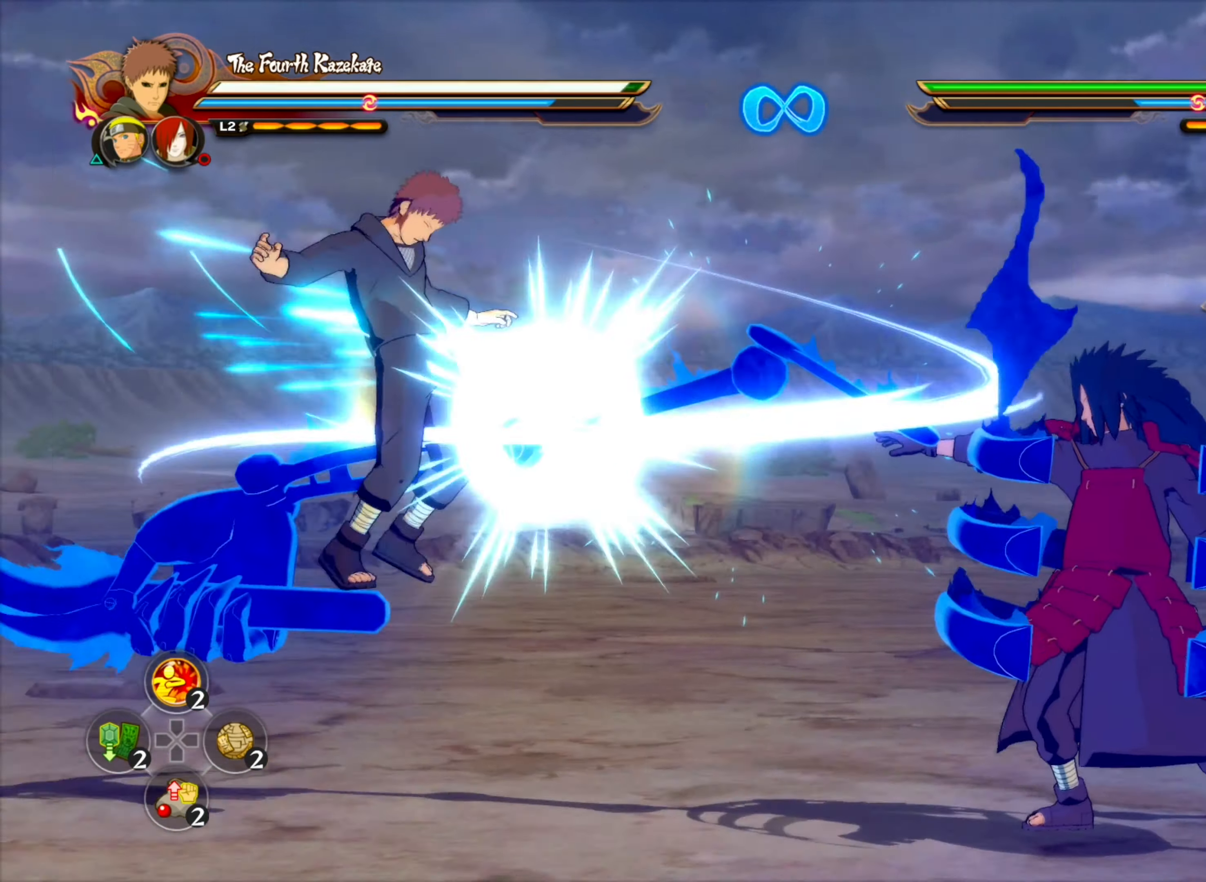
{"dt_ms": 500, "buttons": [], "left_stick": "center", "right_stick": "center", "events": [[50, "left_stick", "center"], [317, "L2", "down"], [467, "L2", "up"]]}
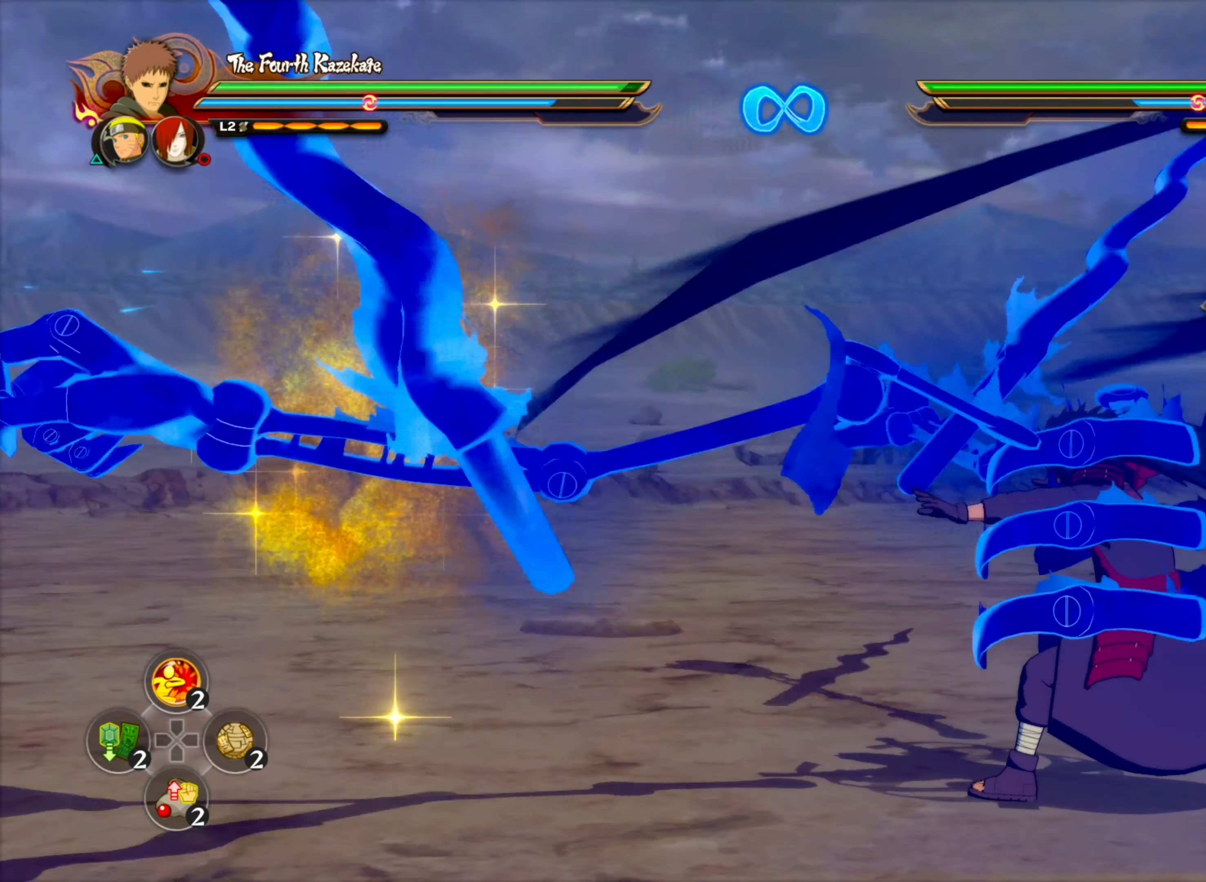
{"dt_ms": 500, "buttons": [], "left_stick": "down", "right_stick": "center", "events": [[84, "left_stick", "down"]]}
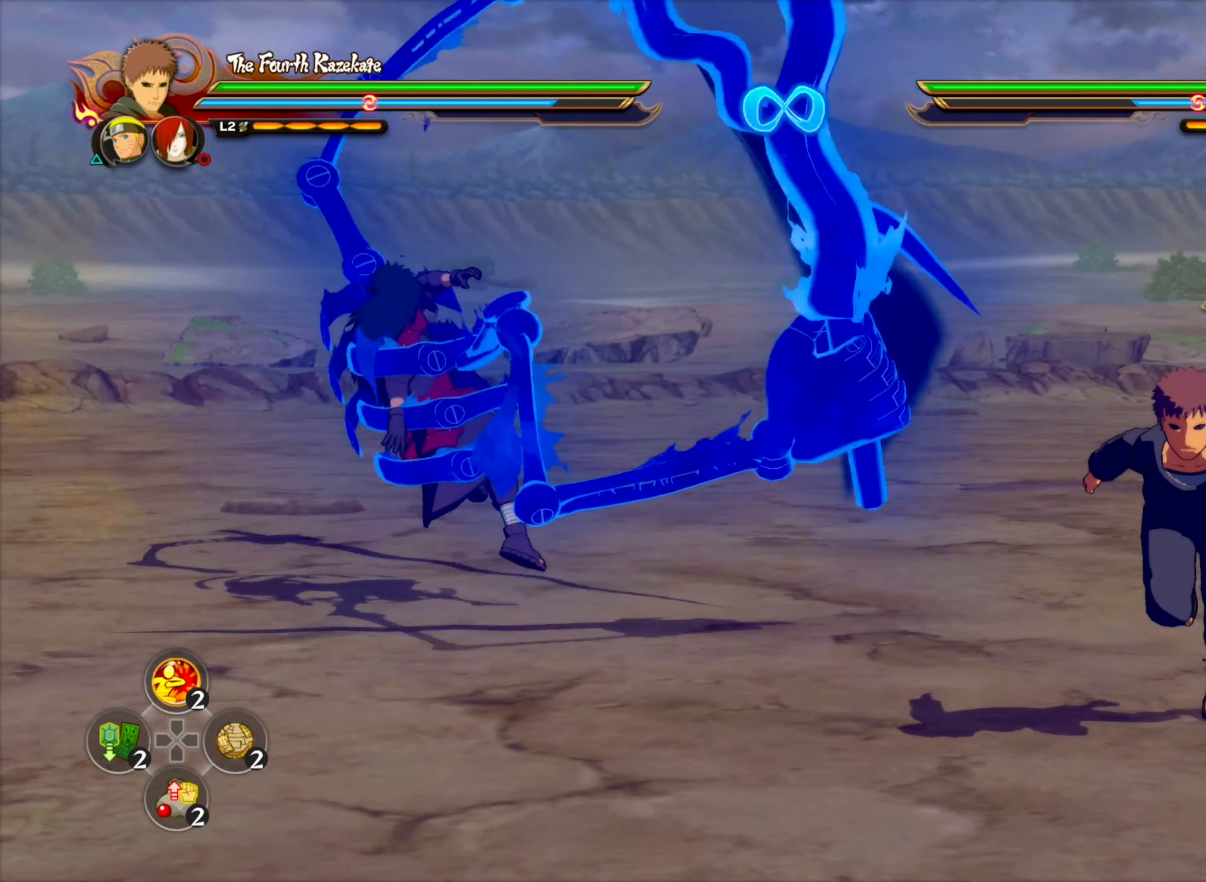
{"dt_ms": 500, "buttons": [], "left_stick": "down-left", "right_stick": "center", "events": [[150, "left_stick", "down-left"]]}
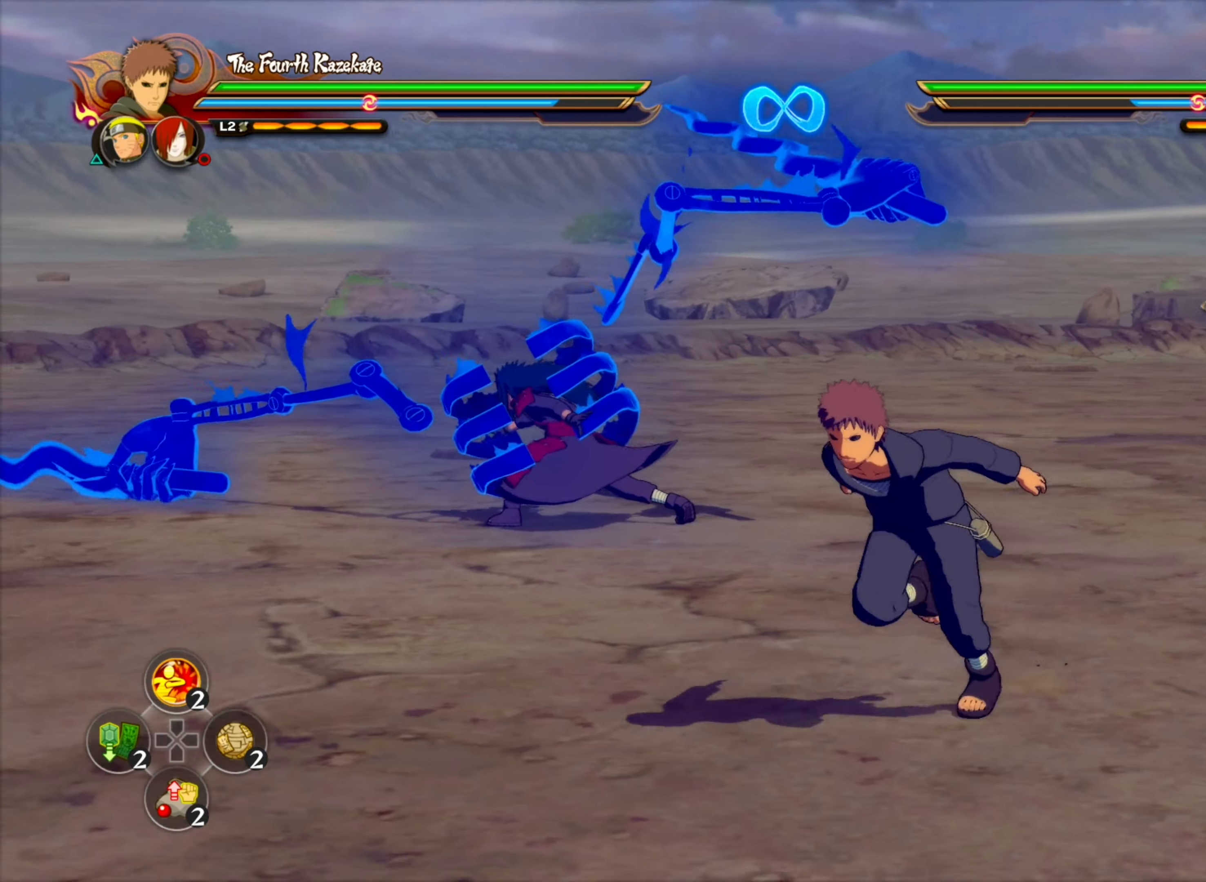
{"dt_ms": 500, "buttons": [], "left_stick": "down-left", "right_stick": "center", "events": [[17, "left_stick", "down"], [150, "left_stick", "down-left"]]}
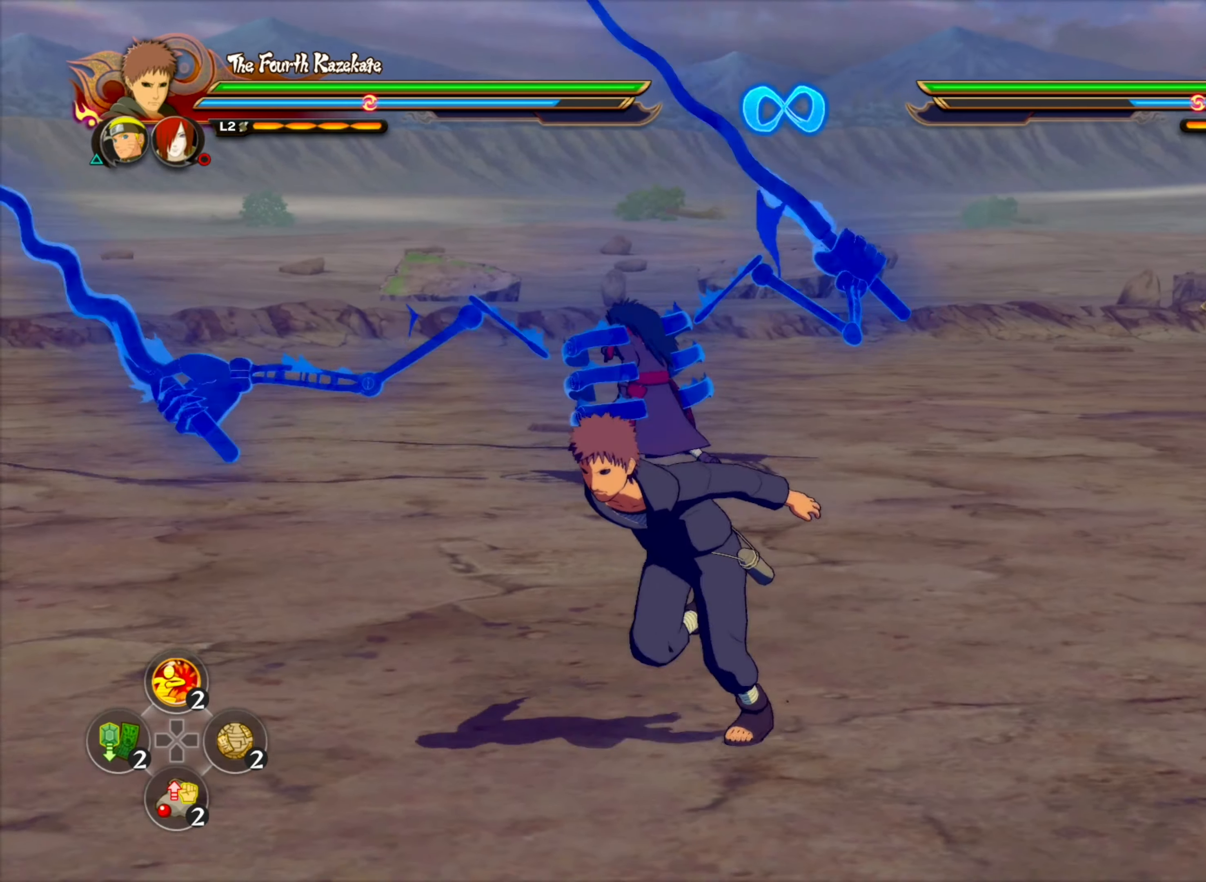
{"dt_ms": 500, "buttons": [], "left_stick": "down-left", "right_stick": "center", "events": []}
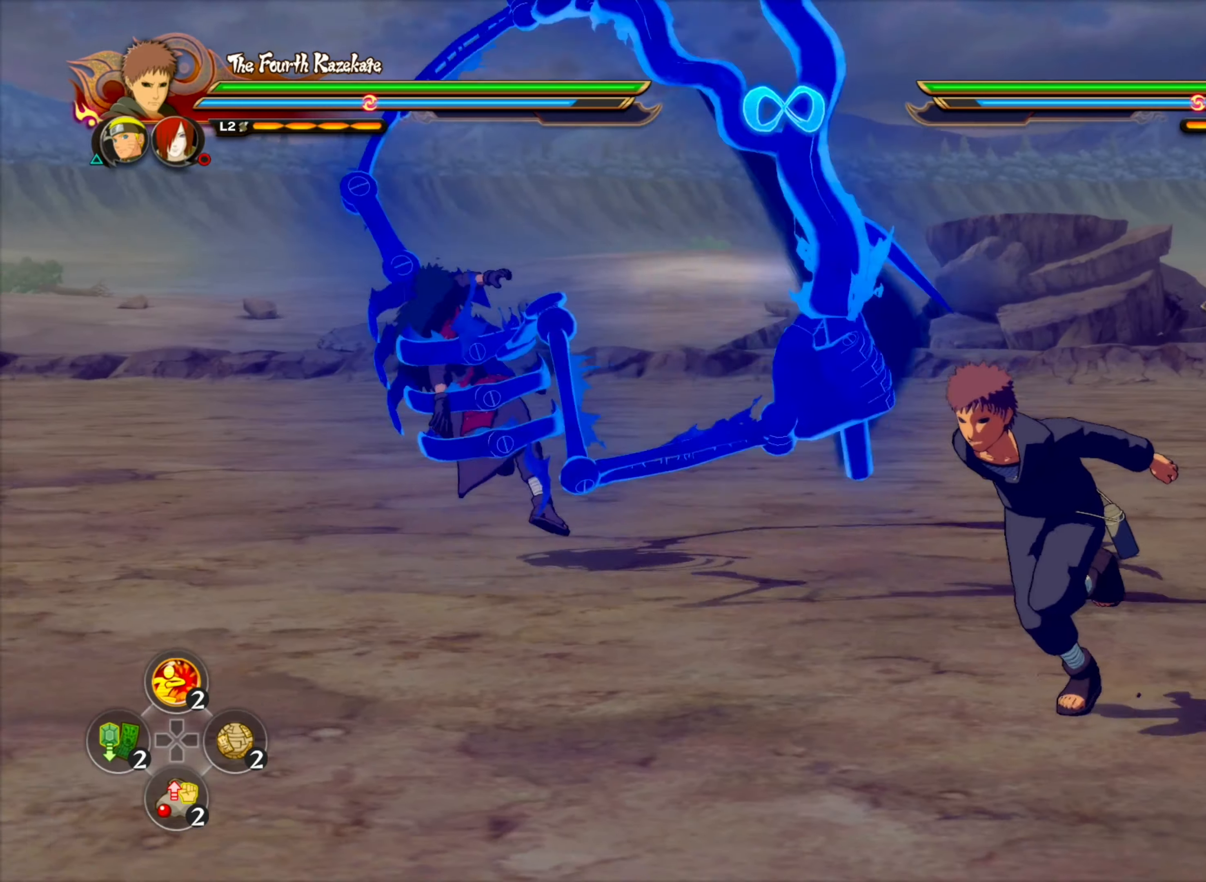
{"dt_ms": 500, "buttons": [], "left_stick": "down-left", "right_stick": "center", "events": []}
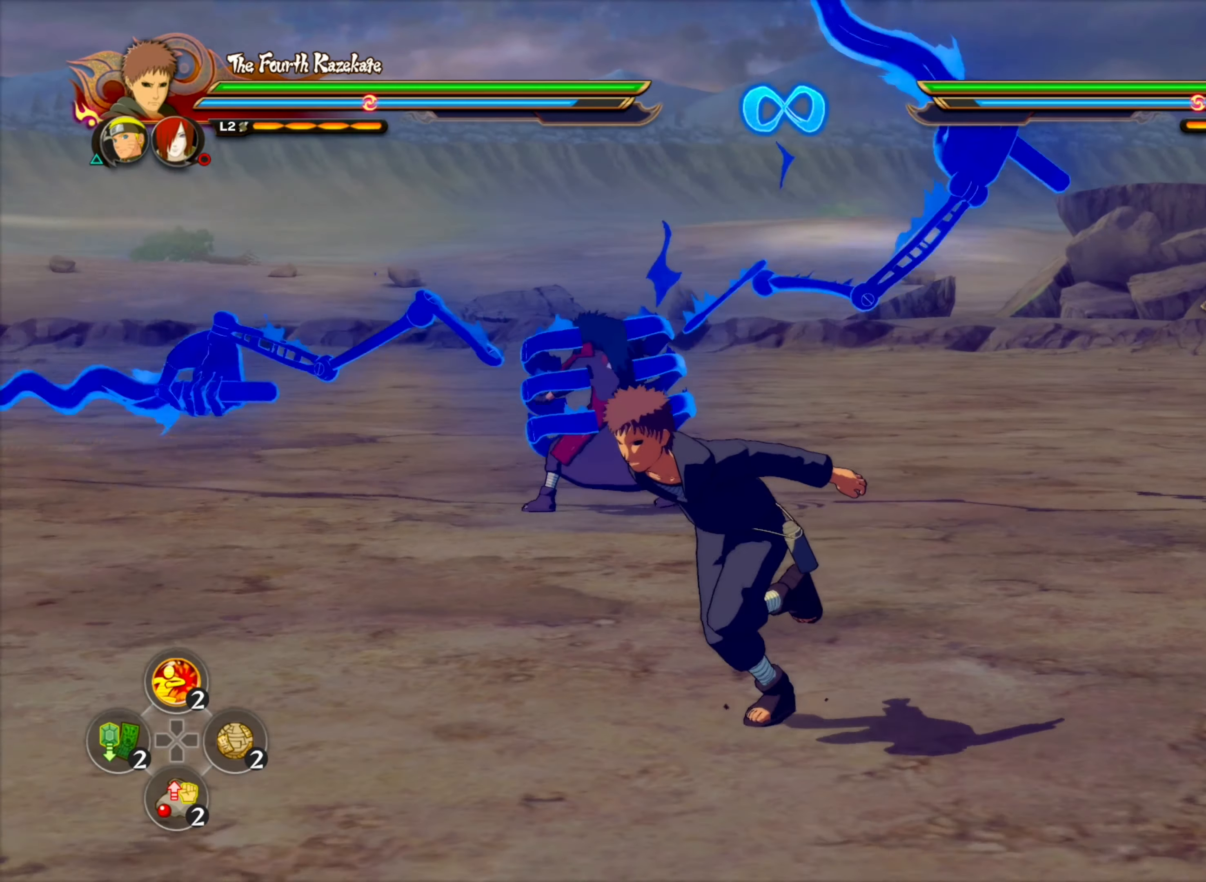
{"dt_ms": 500, "buttons": [], "left_stick": "down-left", "right_stick": "center", "events": [[100, "left_stick", "down-right"], [150, "left_stick", "up-right"], [216, "left_stick", "up-left"], [283, "left_stick", "down-left"]]}
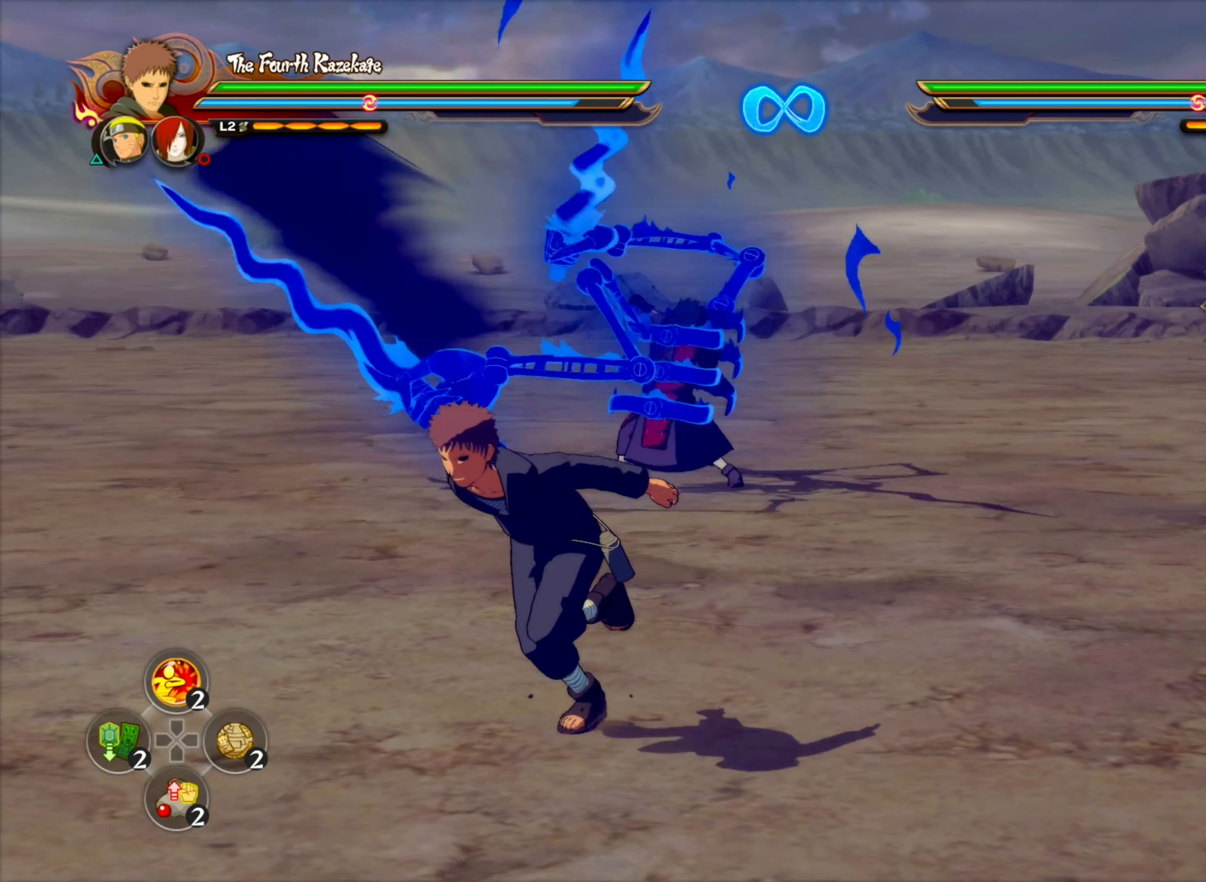
{"dt_ms": 500, "buttons": [], "left_stick": "down", "right_stick": "center", "events": [[133, "left_stick", "down"]]}
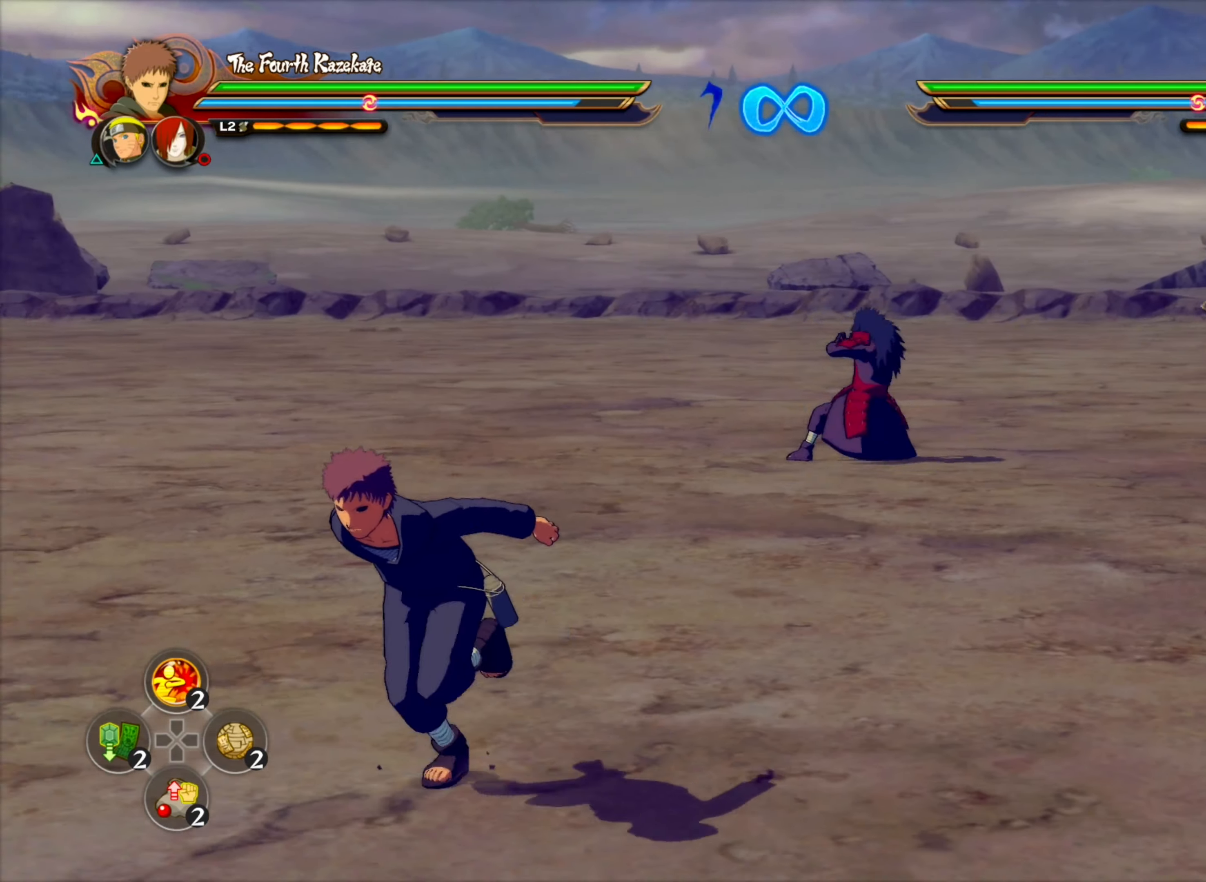
{"dt_ms": 500, "buttons": [], "left_stick": "center", "right_stick": "center", "events": [[33, "R2", "down"], [166, "R2", "up"], [183, "left_stick", "center"]]}
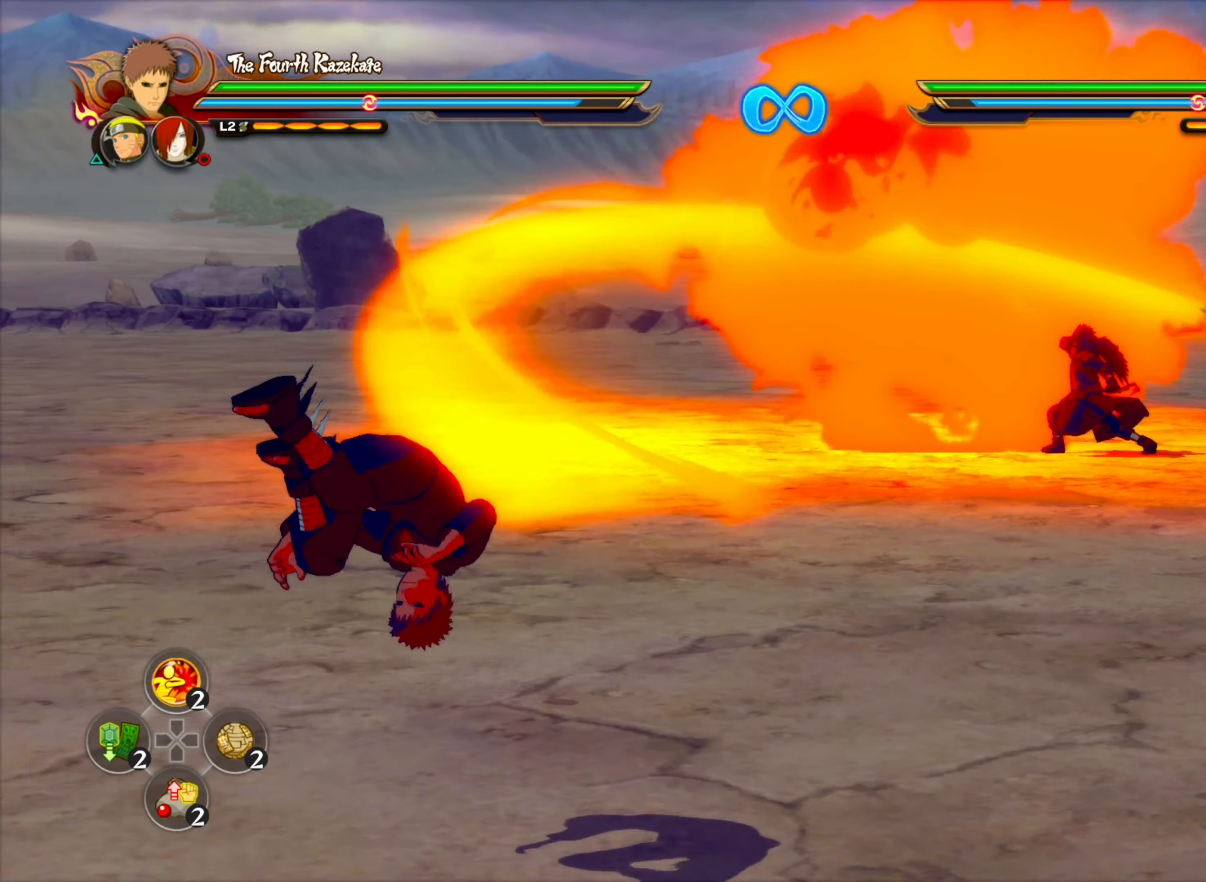
{"dt_ms": 500, "buttons": [], "left_stick": "up-left", "right_stick": "center", "events": [[333, "left_stick", "up-right"], [466, "left_stick", "up-left"]]}
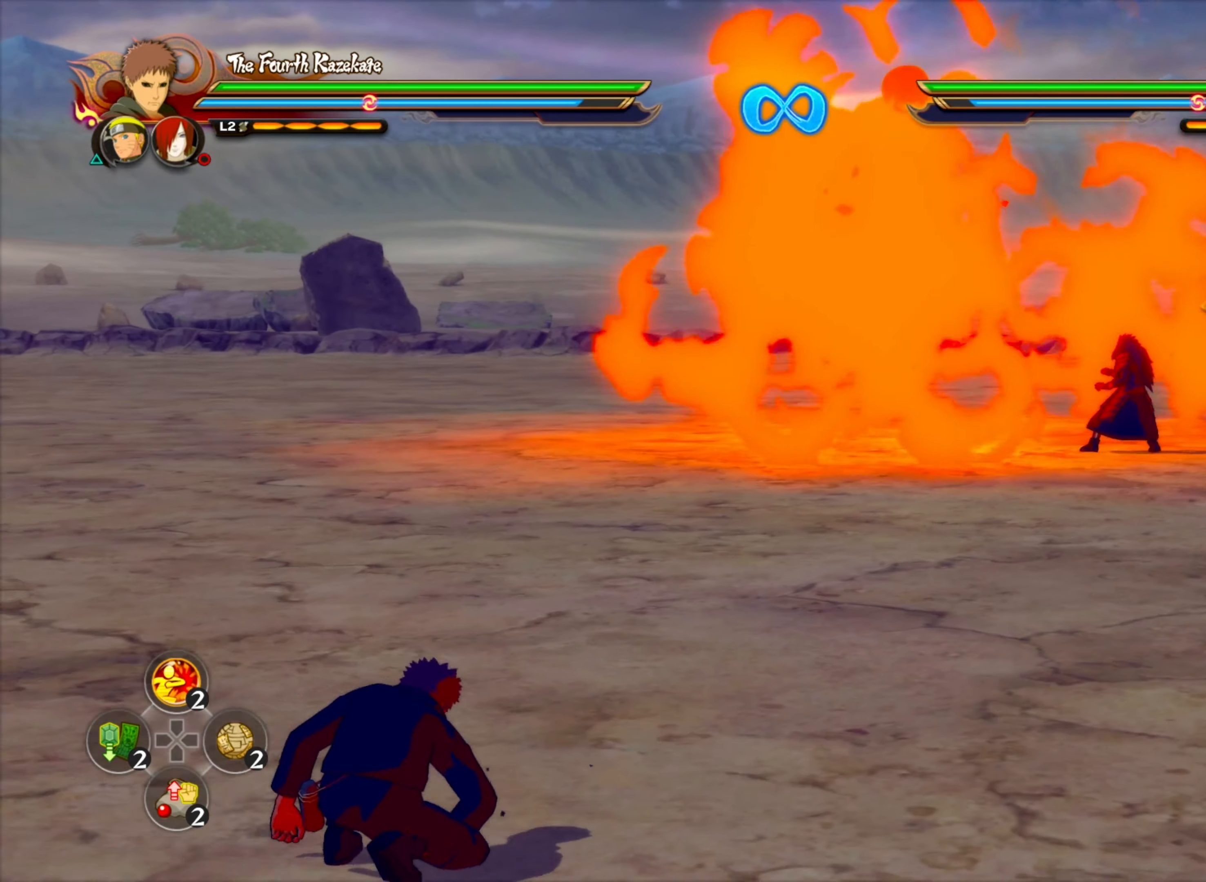
{"dt_ms": 500, "buttons": [], "left_stick": "up", "right_stick": "center", "events": [[33, "left_stick", "down-left"], [116, "left_stick", "down-right"], [166, "left_stick", "up-right"], [233, "left_stick", "up"]]}
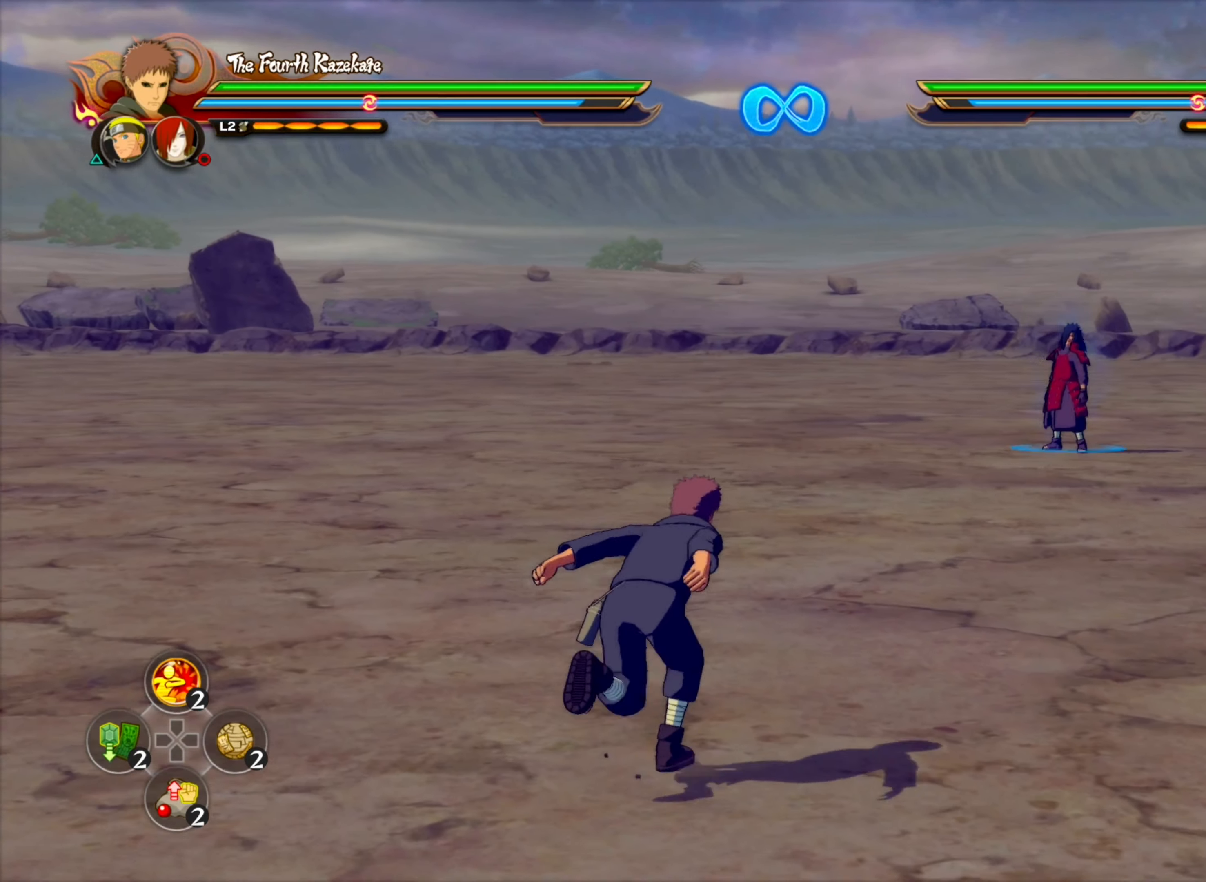
{"dt_ms": 500, "buttons": [], "left_stick": "down-left", "right_stick": "center", "events": [[366, "left_stick", "up-left"], [466, "left_stick", "down-left"]]}
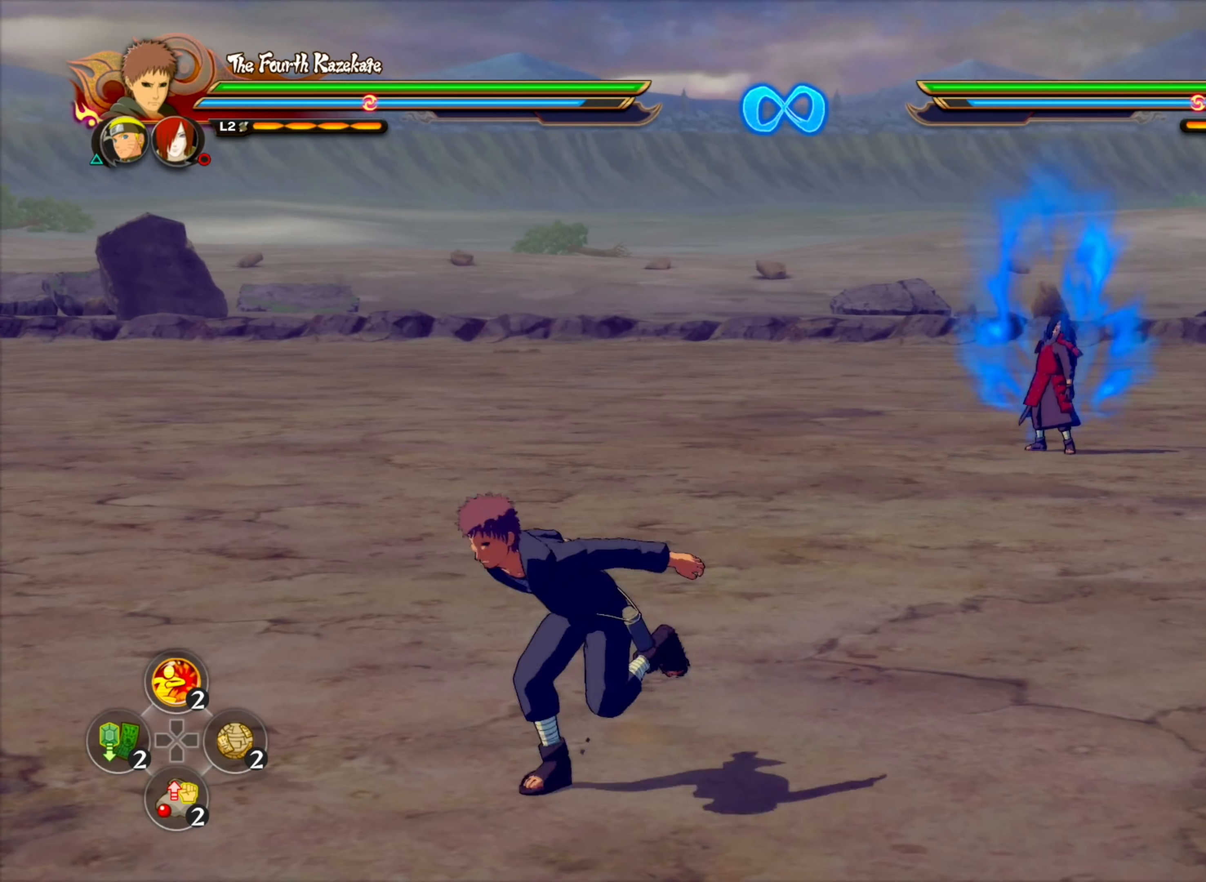
{"dt_ms": 500, "buttons": [], "left_stick": "up-left", "right_stick": "center", "events": [[50, "left_stick", "down-right"], [150, "left_stick", "up-right"], [233, "left_stick", "up-left"]]}
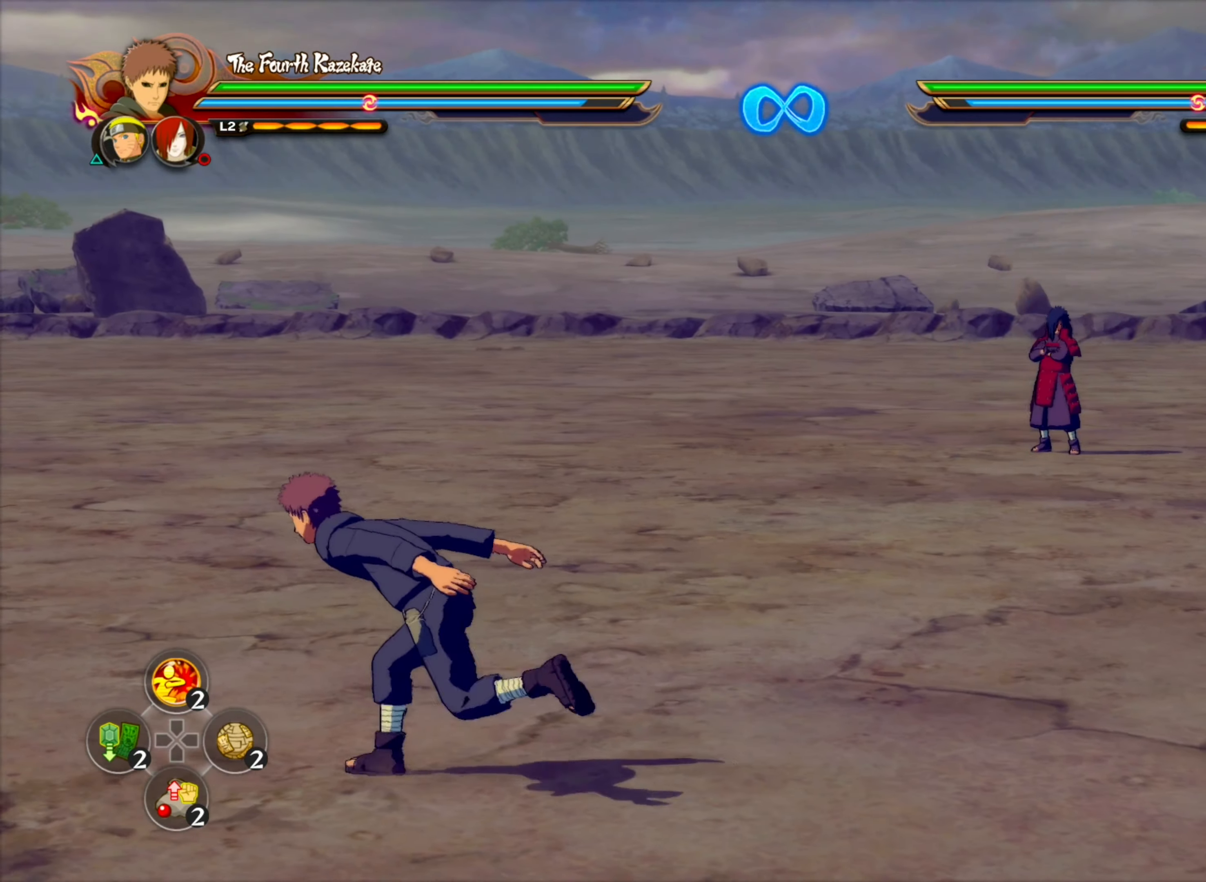
{"dt_ms": 500, "buttons": [], "left_stick": "left", "right_stick": "center", "events": [[233, "left_stick", "left"]]}
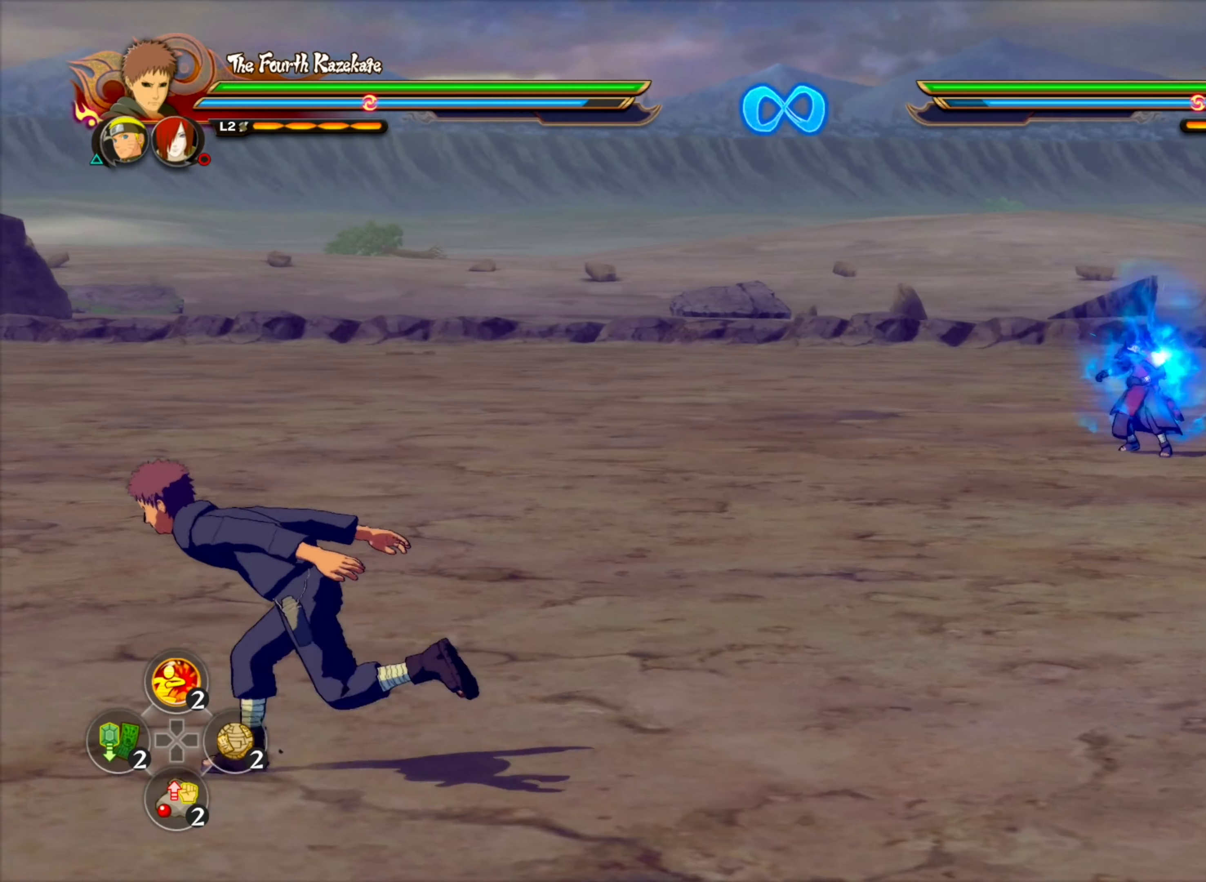
{"dt_ms": 500, "buttons": ["SQUARE", "R2"], "left_stick": "right", "right_stick": "center", "events": [[17, "left_stick", "up-left"], [250, "CROSS", "down"], [250, "left_stick", "center"], [300, "CROSS", "up"], [367, "left_stick", "right"], [433, "R2", "down"], [500, "SQUARE", "down"]]}
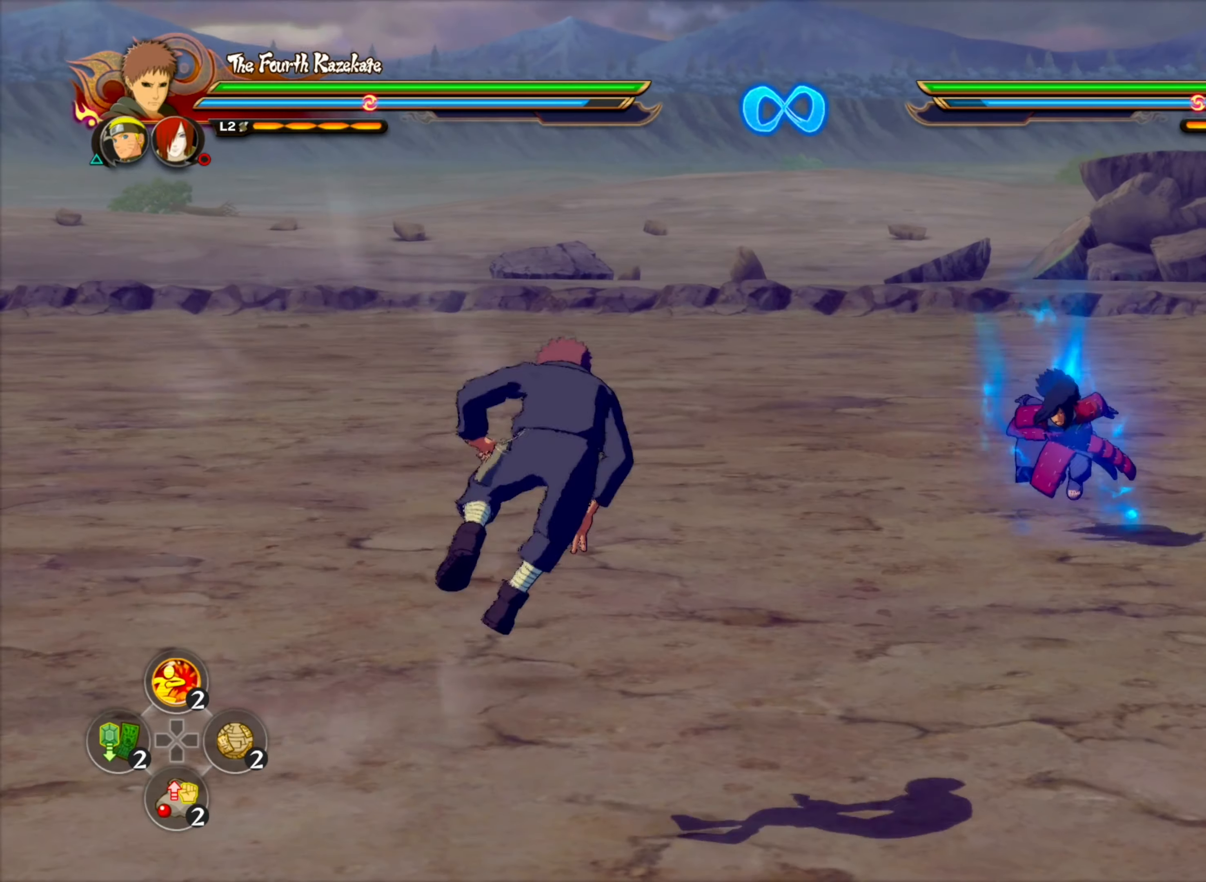
{"dt_ms": 500, "buttons": [], "left_stick": "center", "right_stick": "center", "events": [[67, "R2", "up"], [83, "SQUARE", "up"], [117, "left_stick", "center"]]}
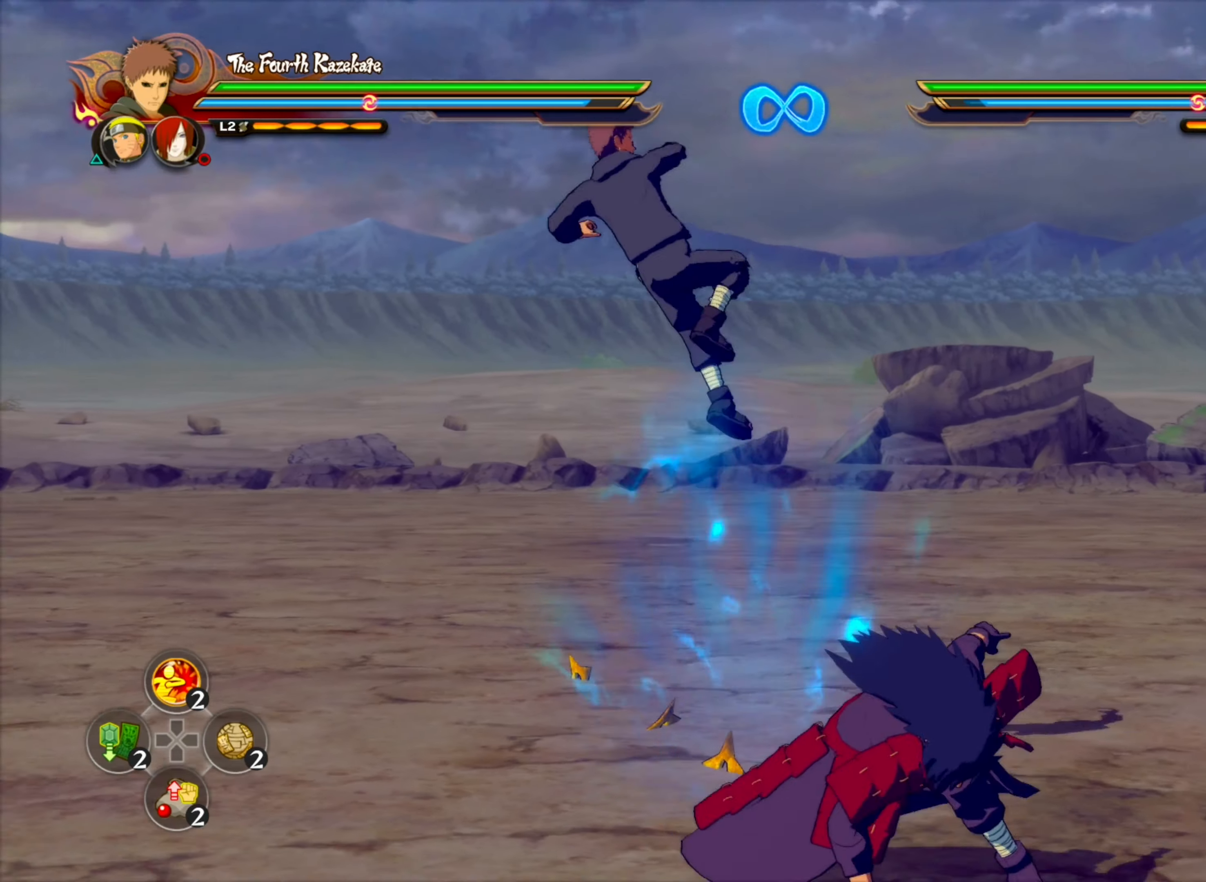
{"dt_ms": 500, "buttons": [], "left_stick": "center", "right_stick": "center", "events": []}